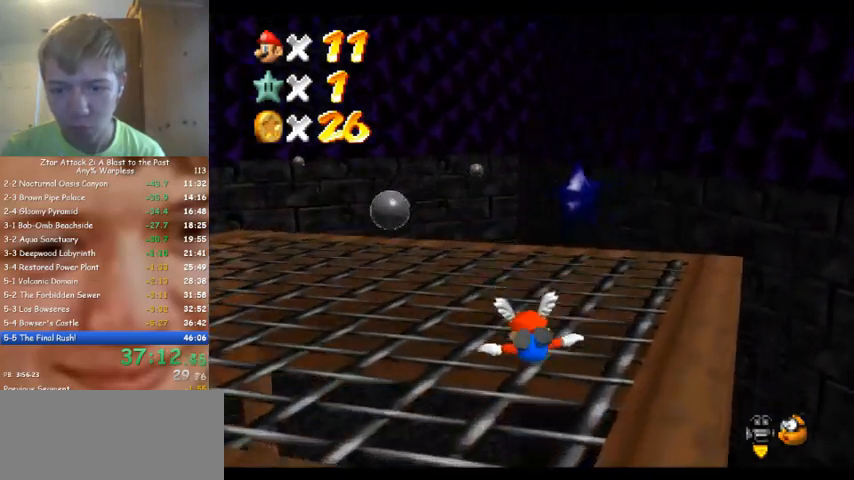
Gameplay with a controller (Nintendo layout); each line is a JSON object with the inputs held at the frame after it (dt_ms = milliseconds from this image to that frame). "events" lists button and stick changes between this image and that frame as [ms after this image, input, new state], when the widget could be followed in between. Not read: A B L3 R3 Z.
{"dt_ms": 500, "buttons": [], "left_stick": "up", "events": []}
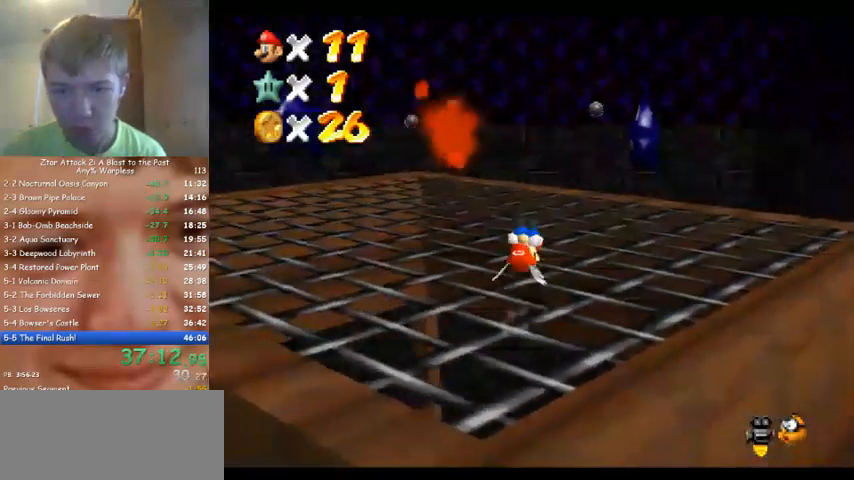
{"dt_ms": 500, "buttons": [], "left_stick": "up-right", "events": [[67, "C_DOWN", "down"], [67, "C_RIGHT", "down"], [133, "C_DOWN", "up"], [133, "C_RIGHT", "up"], [167, "left_stick", "right"], [467, "left_stick", "up-right"]]}
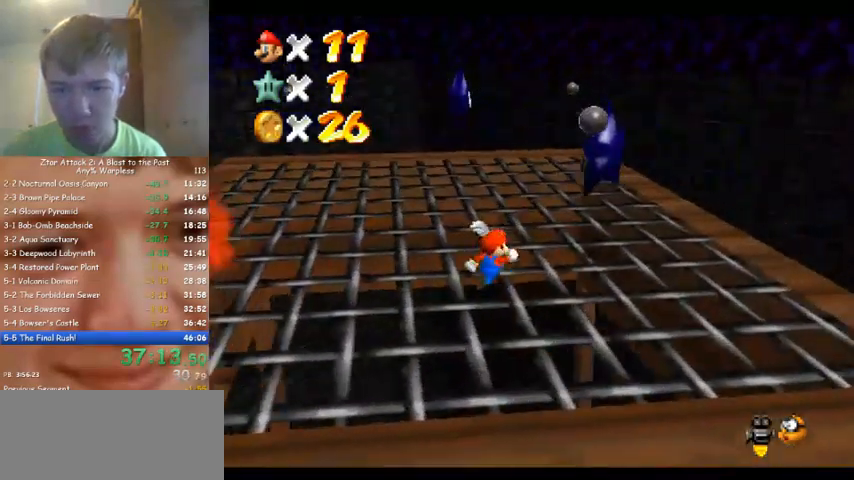
{"dt_ms": 500, "buttons": [], "left_stick": "left", "events": [[200, "left_stick", "up"], [333, "left_stick", "left"]]}
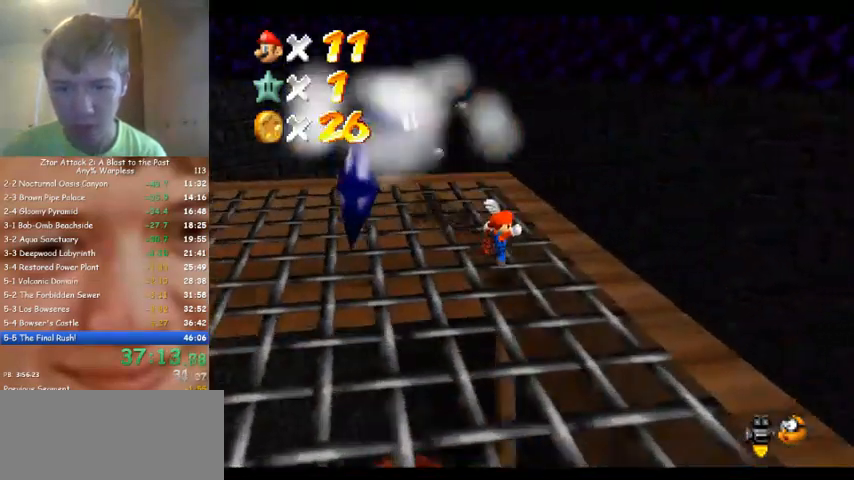
{"dt_ms": 500, "buttons": [], "left_stick": "left", "events": []}
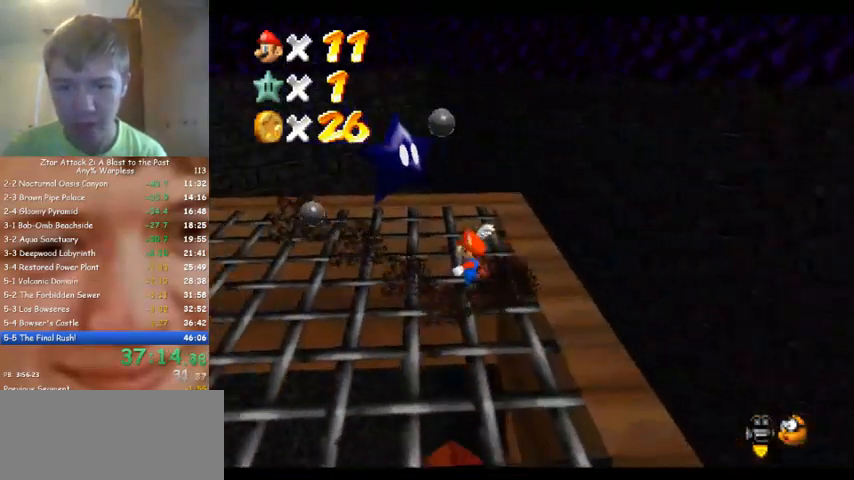
{"dt_ms": 500, "buttons": [], "left_stick": "left", "events": [[67, "left_stick", "down"], [267, "left_stick", "left"]]}
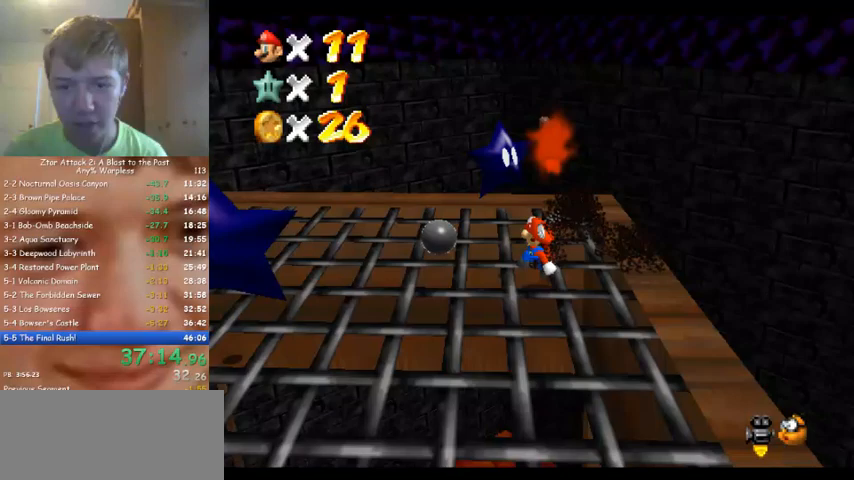
{"dt_ms": 500, "buttons": ["C_DOWN", "C_RIGHT"], "left_stick": "up", "events": [[267, "left_stick", "up-left"], [400, "C_DOWN", "down"], [400, "C_RIGHT", "down"], [433, "left_stick", "up"]]}
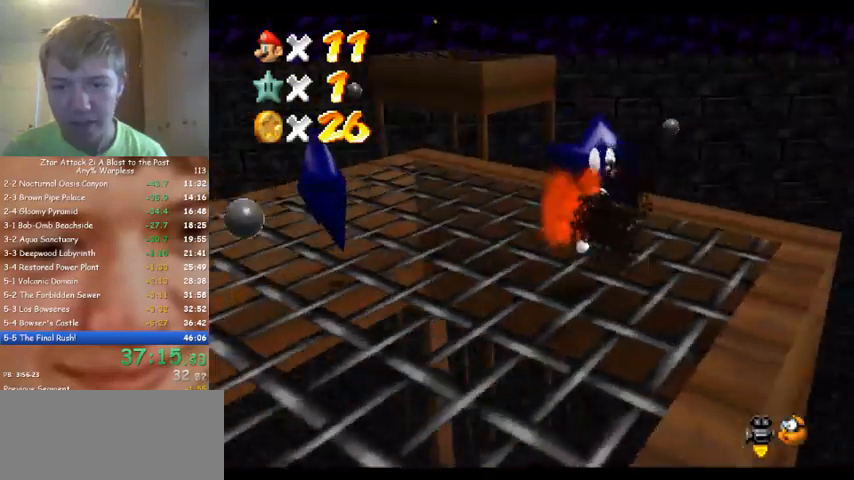
{"dt_ms": 500, "buttons": [], "left_stick": "left", "events": [[33, "C_DOWN", "up"], [33, "C_RIGHT", "up"], [133, "left_stick", "up-right"], [233, "left_stick", "center"], [367, "left_stick", "left"]]}
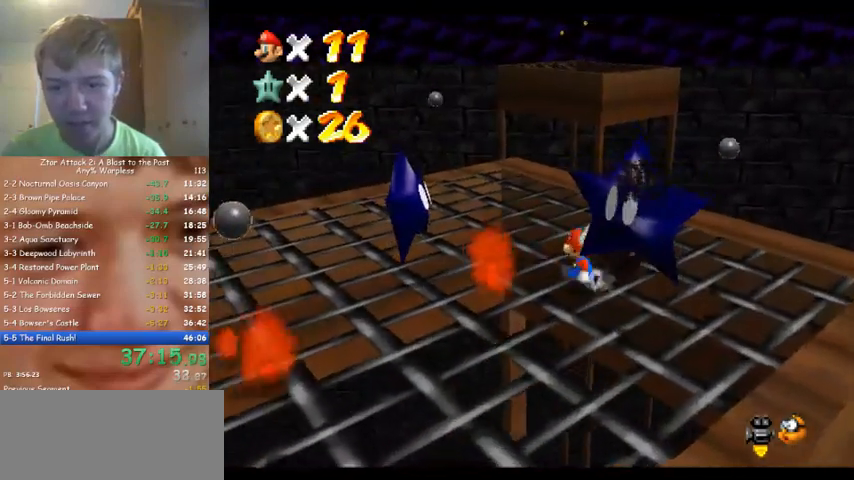
{"dt_ms": 500, "buttons": [], "left_stick": "center", "events": [[67, "left_stick", "center"], [200, "left_stick", "up-left"], [467, "left_stick", "center"]]}
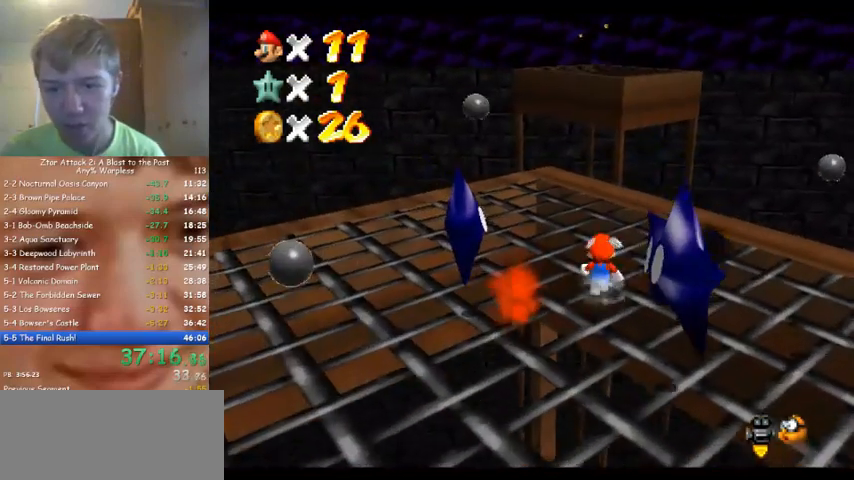
{"dt_ms": 500, "buttons": [], "left_stick": "down", "events": [[67, "left_stick", "down"], [200, "left_stick", "down-left"], [367, "left_stick", "down"]]}
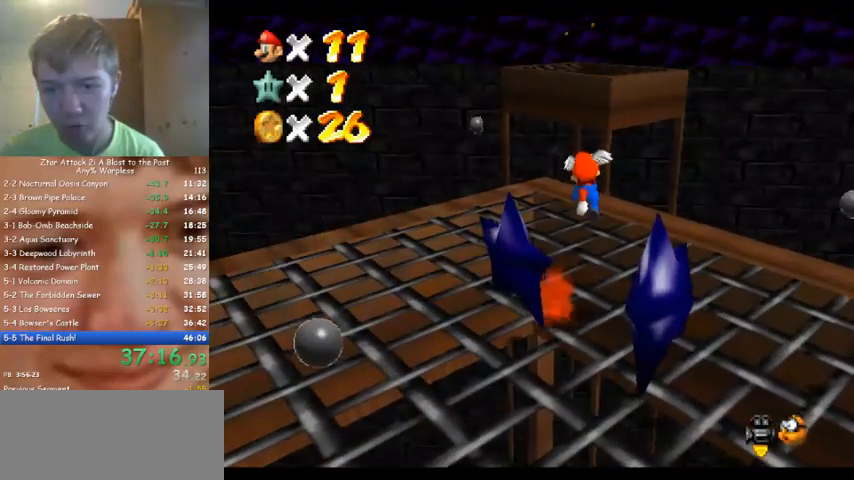
{"dt_ms": 500, "buttons": [], "left_stick": "down", "events": []}
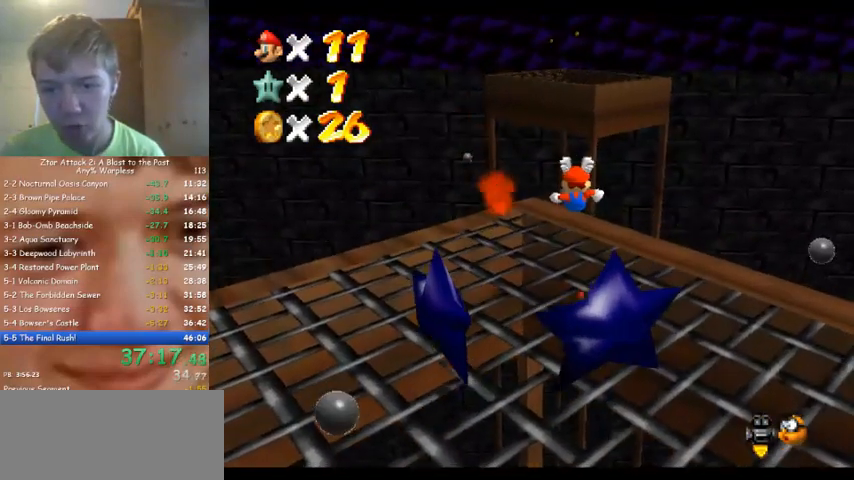
{"dt_ms": 1000, "buttons": [], "left_stick": "center", "events": [[500, "left_stick", "center"]]}
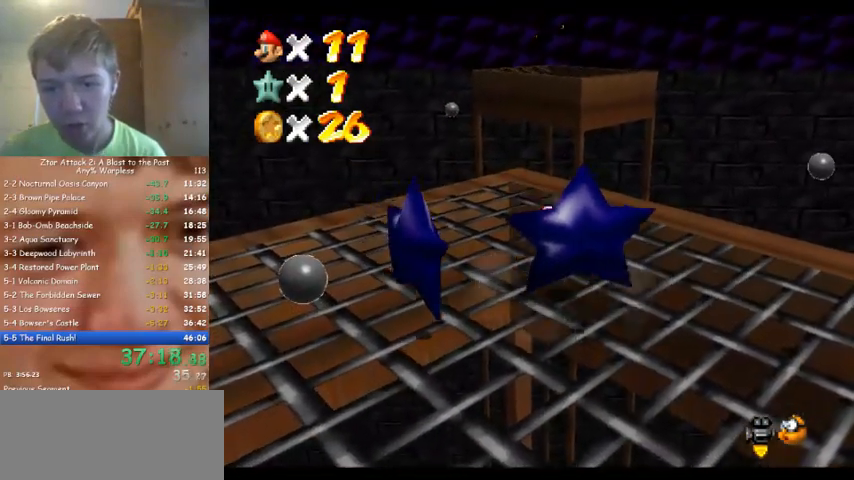
{"dt_ms": 500, "buttons": [], "left_stick": "up", "events": [[300, "C_RIGHT", "down"], [400, "left_stick", "up"], [433, "C_RIGHT", "up"]]}
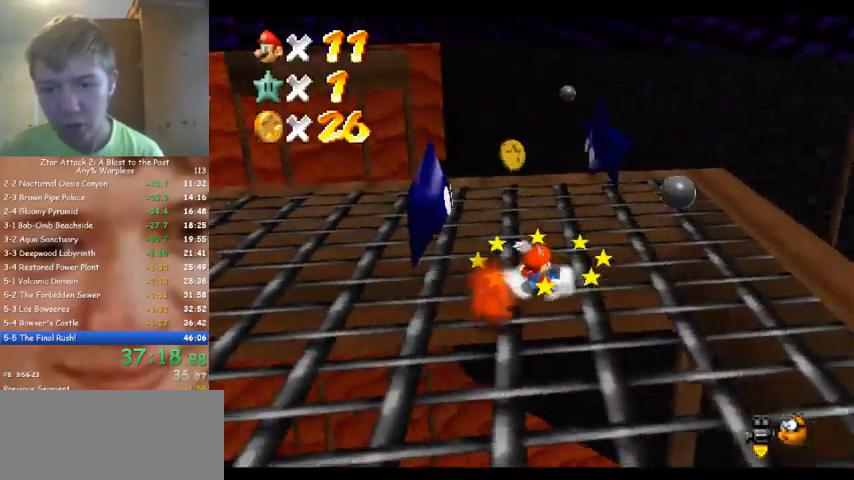
{"dt_ms": 1000, "buttons": [], "left_stick": "center", "events": [[233, "left_stick", "center"], [333, "left_stick", "down-left"], [467, "left_stick", "up-left"], [533, "left_stick", "center"]]}
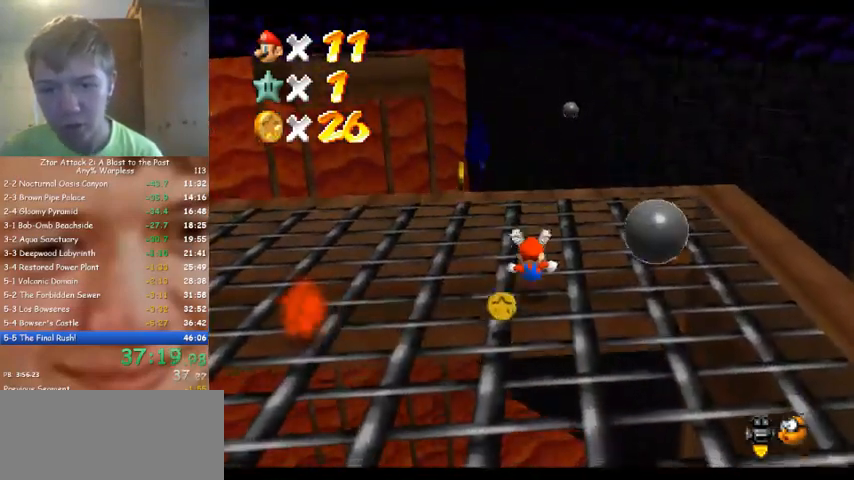
{"dt_ms": 500, "buttons": [], "left_stick": "center", "events": [[300, "left_stick", "up-right"], [400, "left_stick", "center"]]}
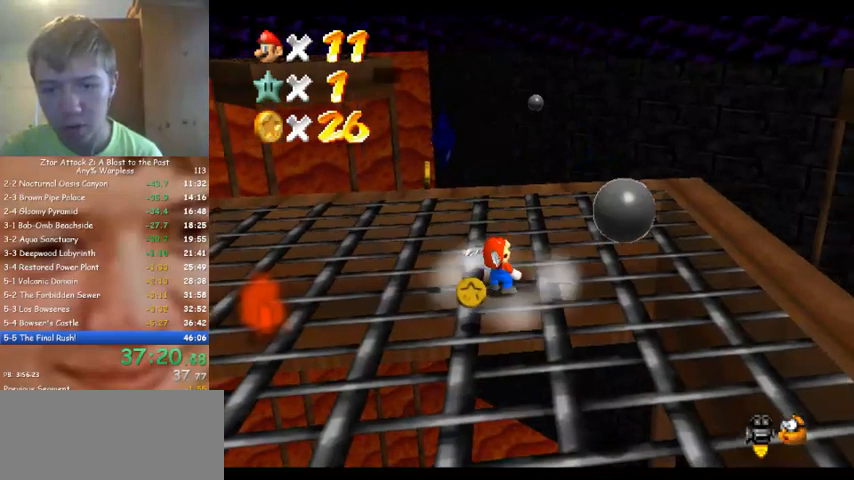
{"dt_ms": 500, "buttons": [], "left_stick": "center", "events": []}
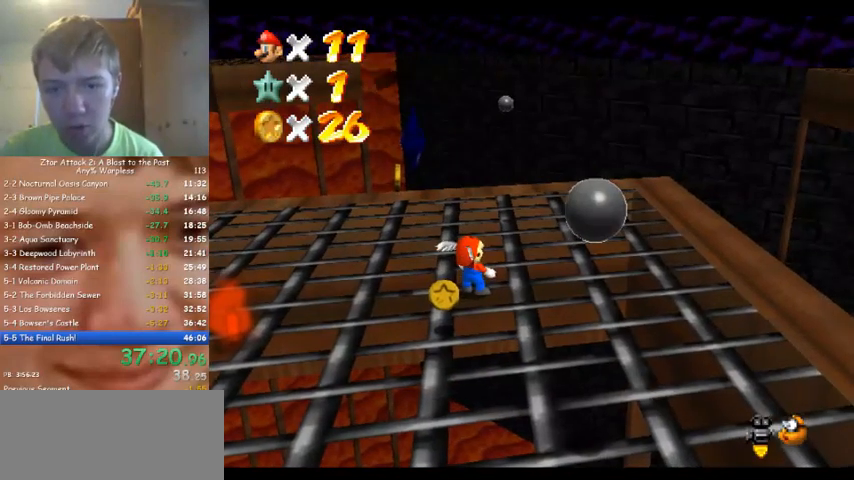
{"dt_ms": 500, "buttons": [], "left_stick": "up-right", "events": [[267, "left_stick", "up-right"]]}
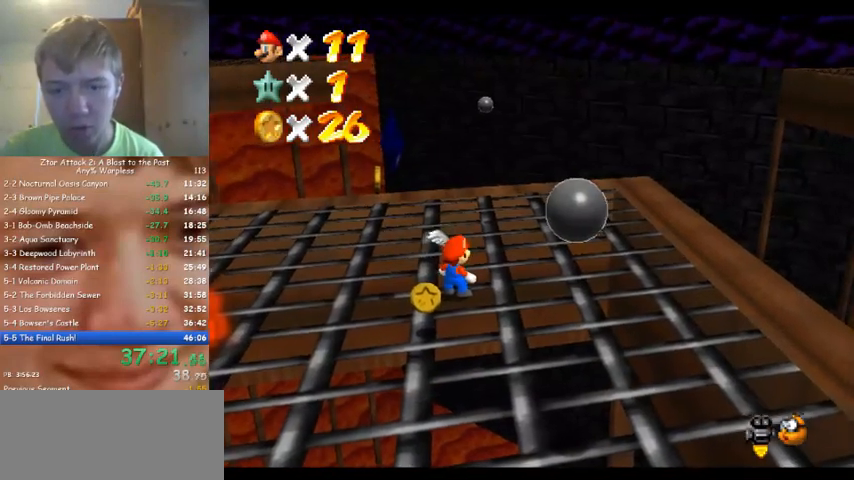
{"dt_ms": 500, "buttons": [], "left_stick": "up-right", "events": []}
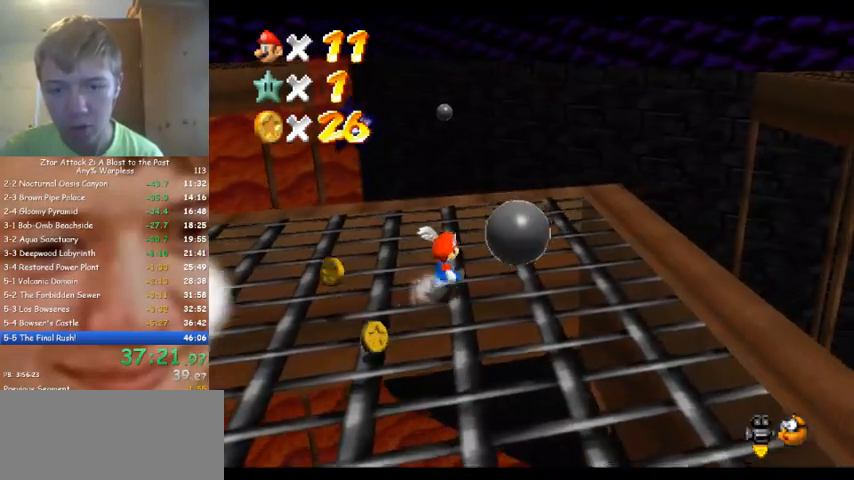
{"dt_ms": 500, "buttons": [], "left_stick": "center", "events": [[400, "left_stick", "center"]]}
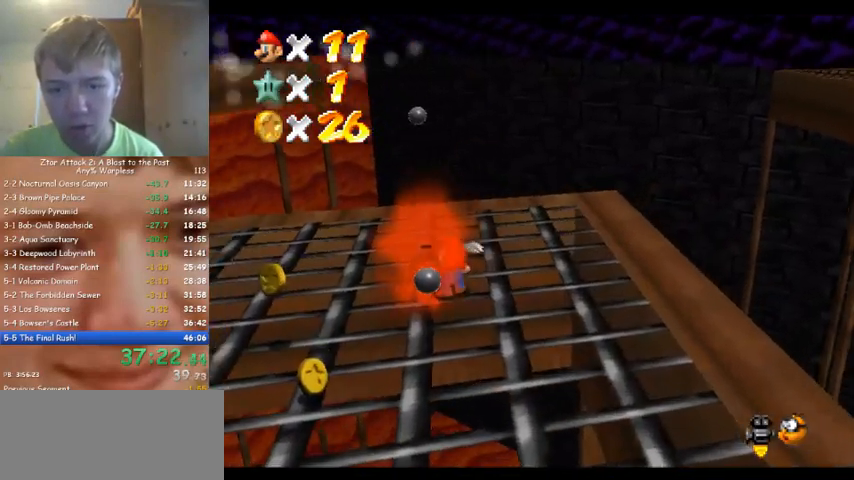
{"dt_ms": 500, "buttons": [], "left_stick": "center", "events": [[100, "left_stick", "up-right"], [267, "left_stick", "center"]]}
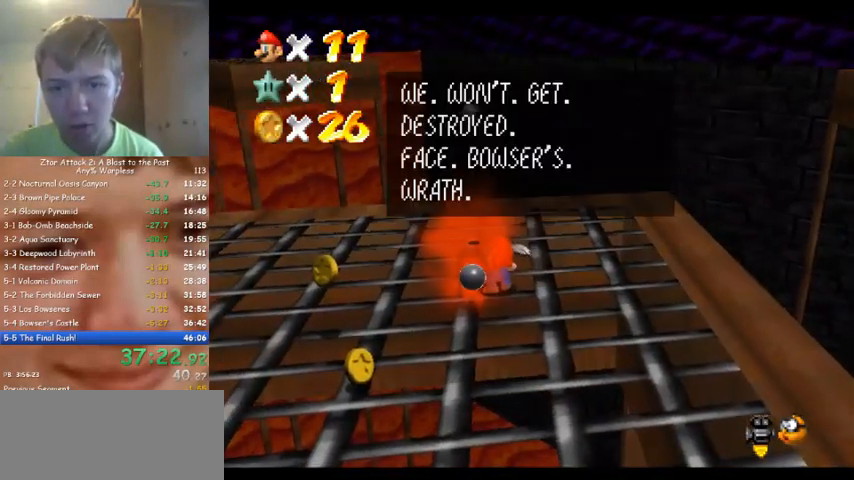
{"dt_ms": 500, "buttons": [], "left_stick": "up-right", "events": [[167, "left_stick", "up-right"]]}
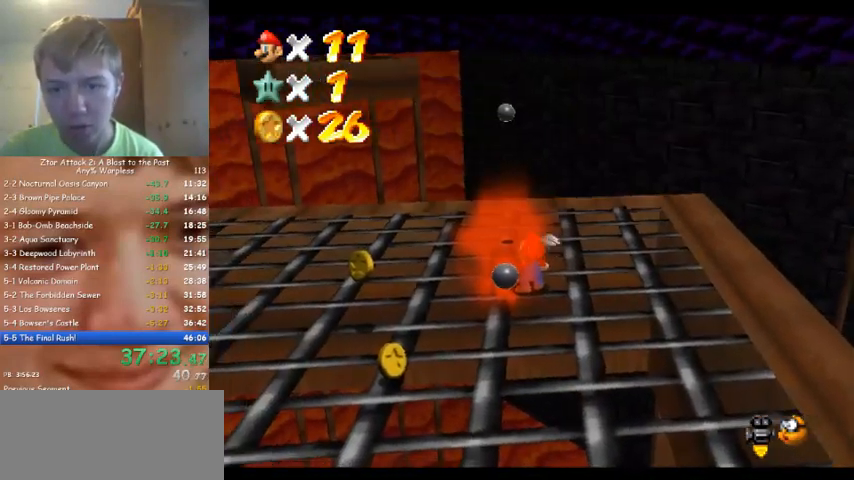
{"dt_ms": 500, "buttons": [], "left_stick": "up-right", "events": []}
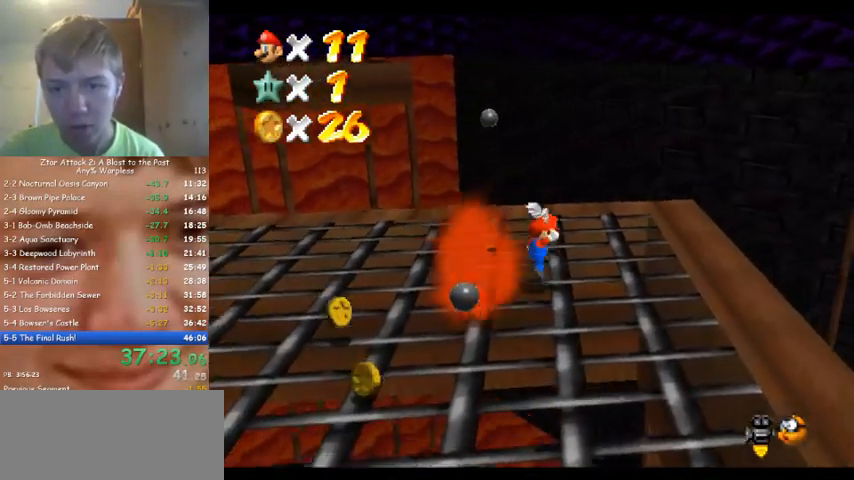
{"dt_ms": 500, "buttons": [], "left_stick": "center", "events": [[133, "left_stick", "center"], [267, "left_stick", "down-left"], [400, "left_stick", "center"]]}
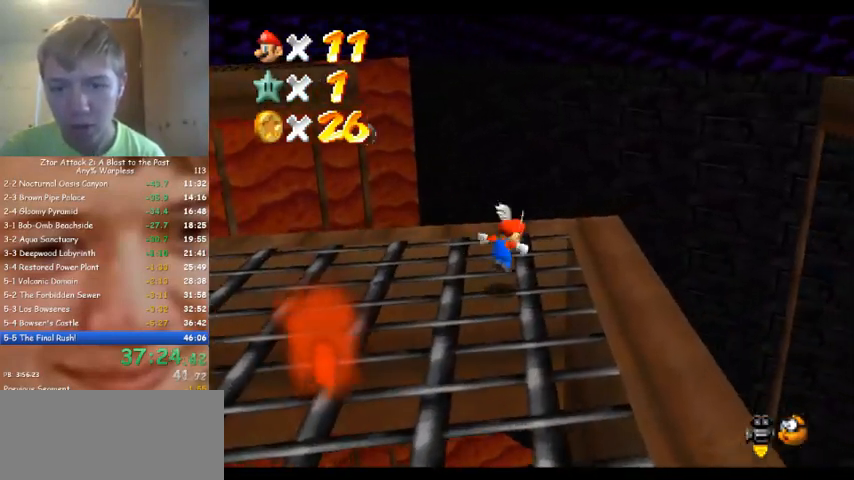
{"dt_ms": 500, "buttons": [], "left_stick": "up", "events": [[100, "left_stick", "up-right"], [267, "left_stick", "up"]]}
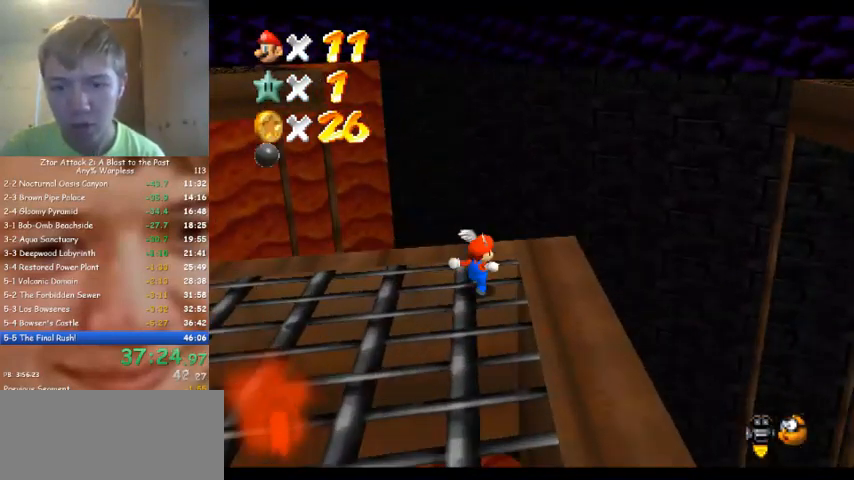
{"dt_ms": 500, "buttons": [], "left_stick": "up-right", "events": [[167, "left_stick", "up-left"], [467, "left_stick", "up-right"]]}
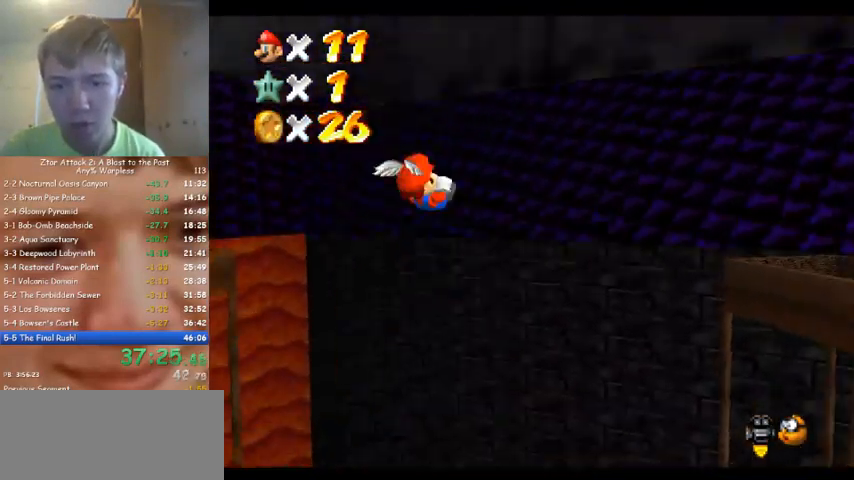
{"dt_ms": 500, "buttons": [], "left_stick": "up-right", "events": []}
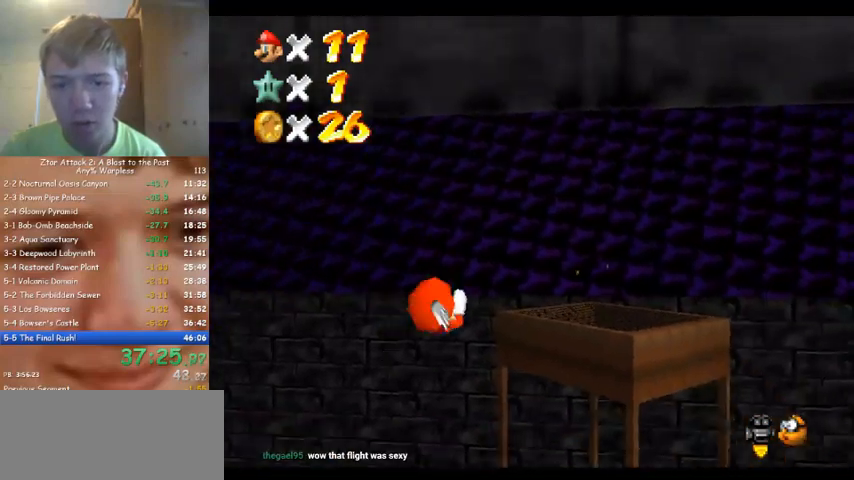
{"dt_ms": 500, "buttons": [], "left_stick": "center", "events": [[367, "left_stick", "center"]]}
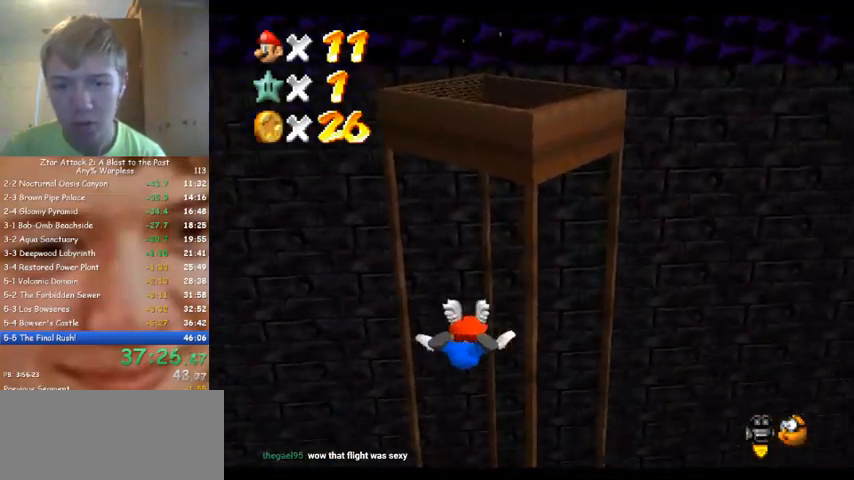
{"dt_ms": 500, "buttons": [], "left_stick": "down", "events": [[33, "left_stick", "down"], [300, "left_stick", "center"], [500, "left_stick", "down"]]}
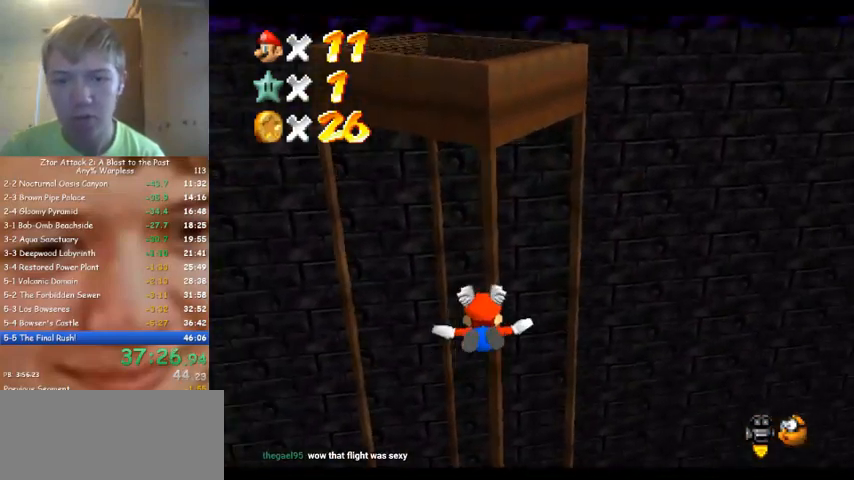
{"dt_ms": 500, "buttons": [], "left_stick": "center", "events": [[167, "left_stick", "center"]]}
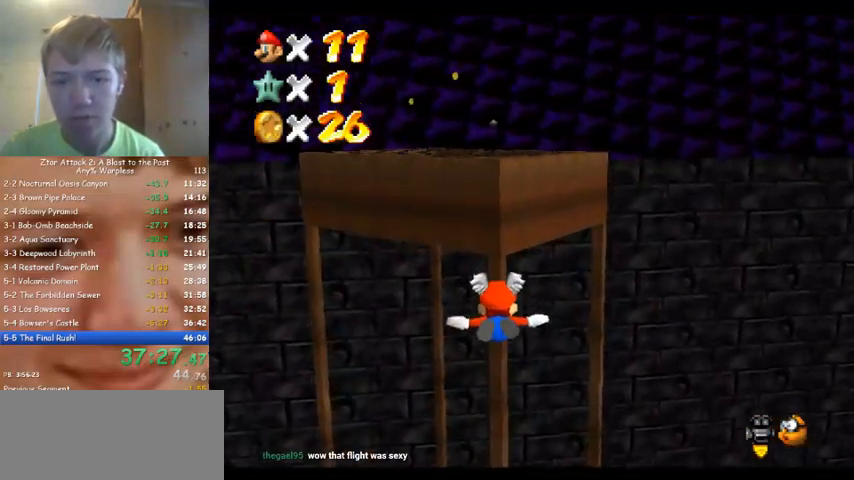
{"dt_ms": 500, "buttons": [], "left_stick": "center", "events": []}